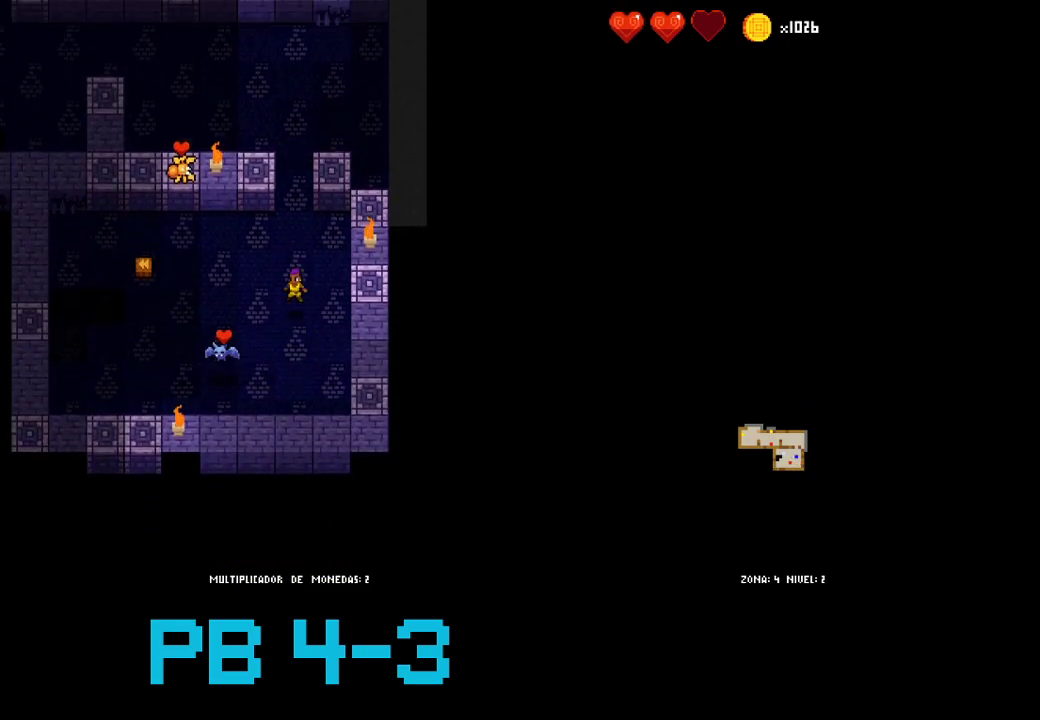
Gameplay with a controller (PlayStation layout); each line is a JSON object with the inputs held at the frame after it. "events" lists button and stick changes between this image and that frame as [ms after this image, input, new state], when the widget could be followed in between. Not read: L2 L3 R3.
{"buttons": [], "events": [[267, "CROSS", "down"], [333, "CROSS", "up"]]}
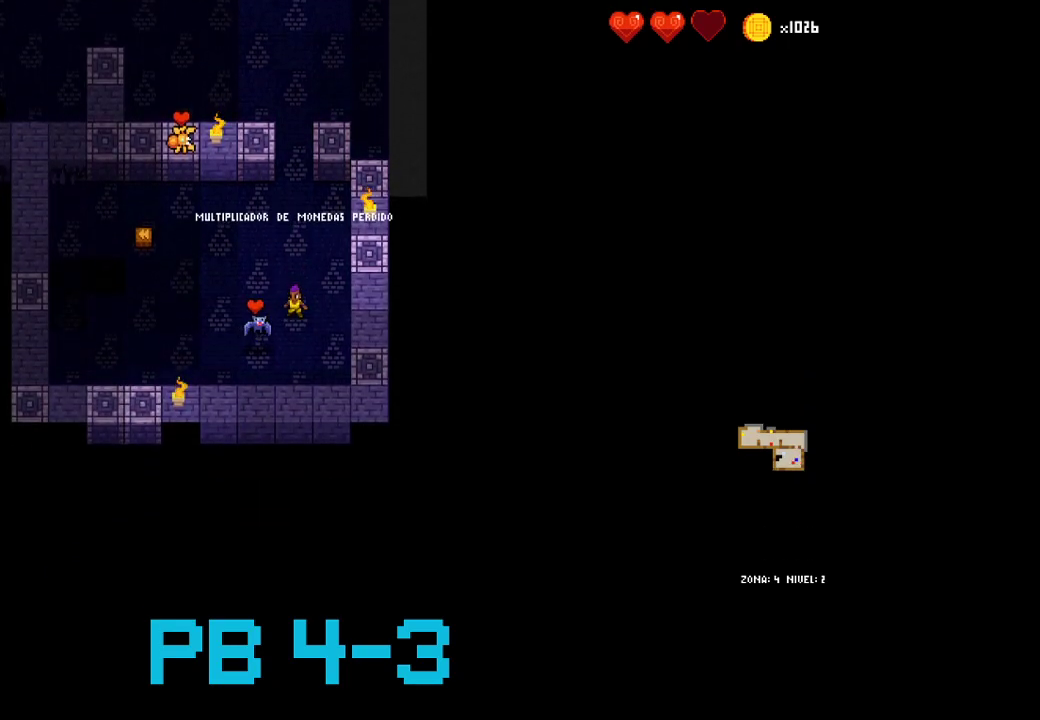
{"buttons": [], "events": [[317, "TRIANGLE", "down"], [350, "TRIANGLE", "up"]]}
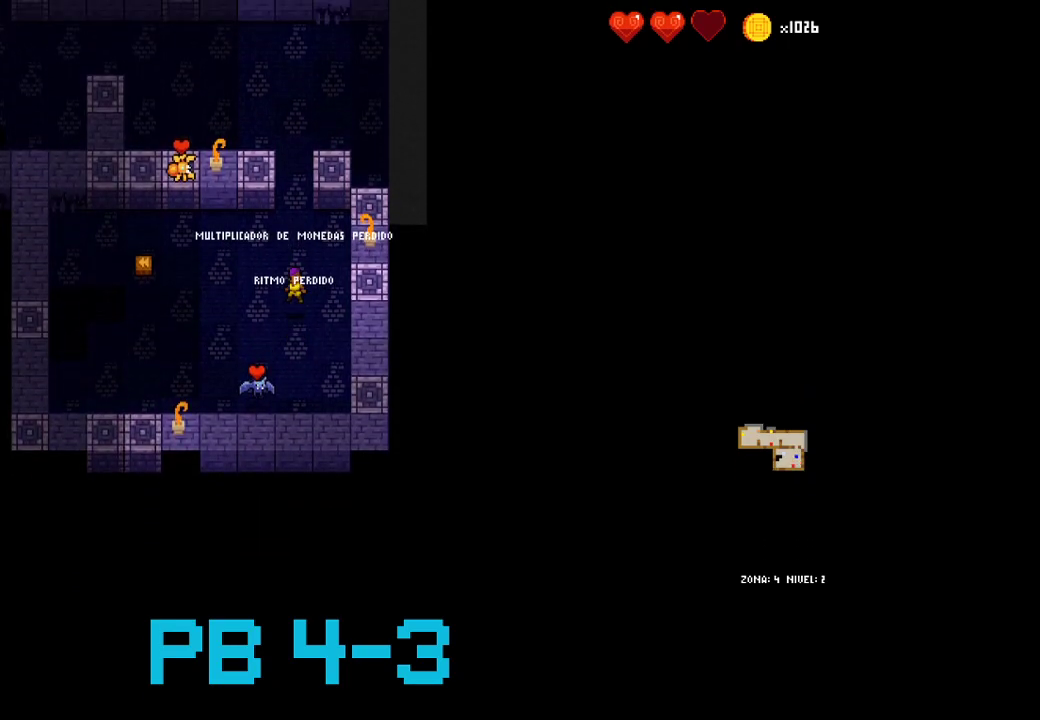
{"buttons": ["TRIANGLE"], "events": [[167, "CROSS", "down"], [233, "CROSS", "up"], [367, "CROSS", "down"], [400, "CROSS", "up"], [500, "TRIANGLE", "down"]]}
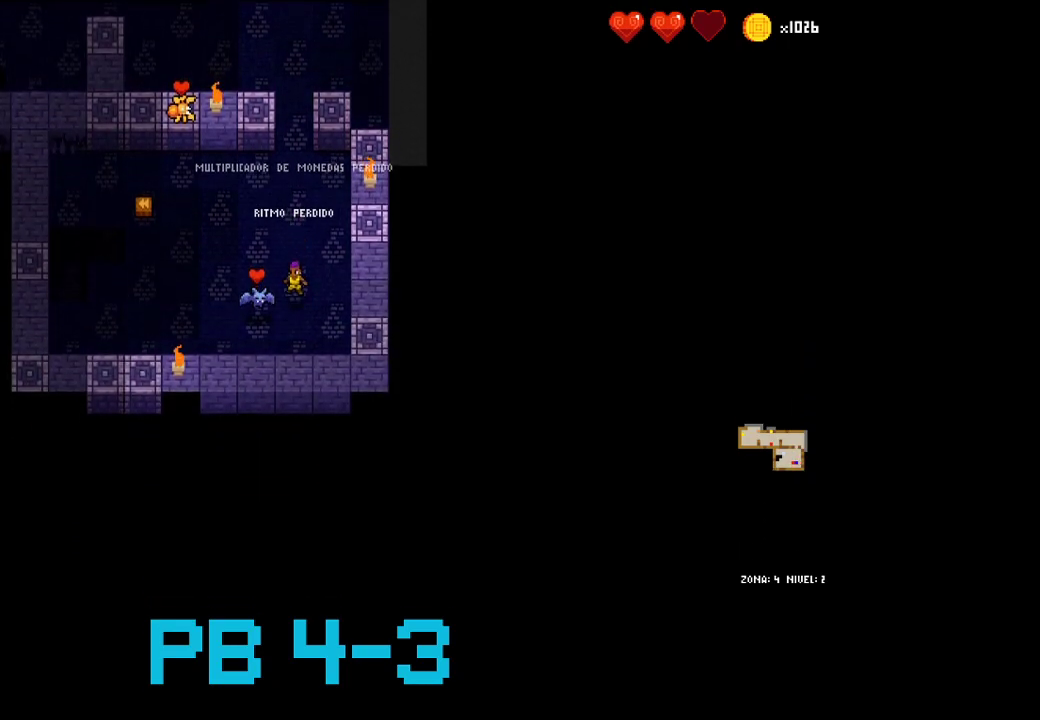
{"buttons": [], "events": [[100, "TRIANGLE", "up"], [167, "TRIANGLE", "down"], [267, "TRIANGLE", "up"]]}
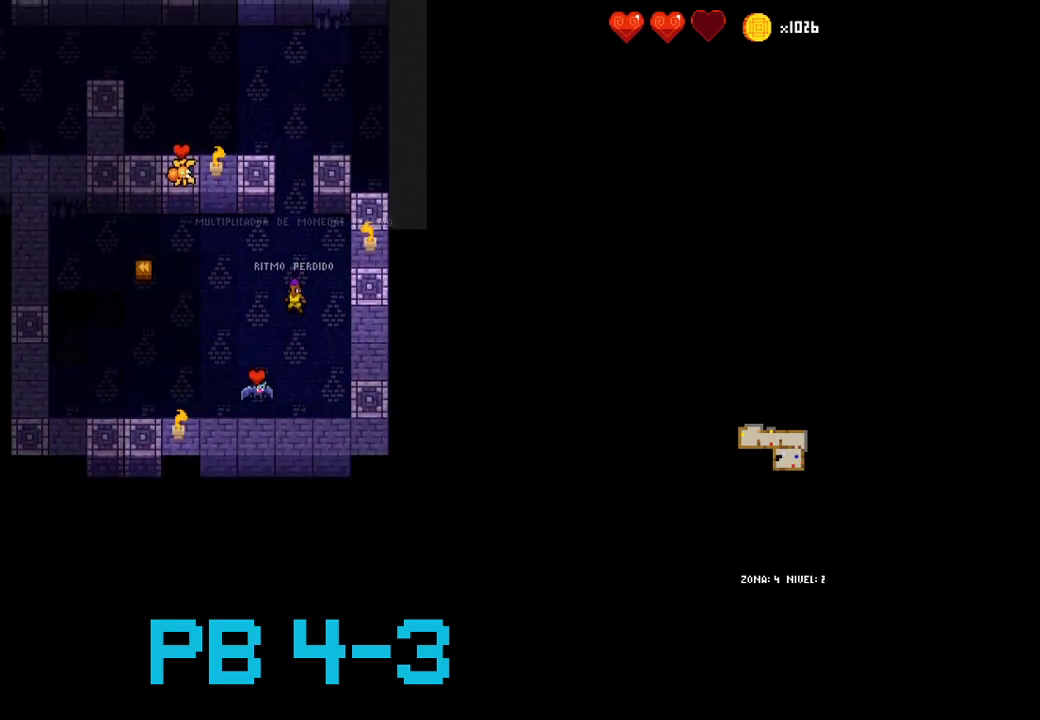
{"buttons": [], "events": []}
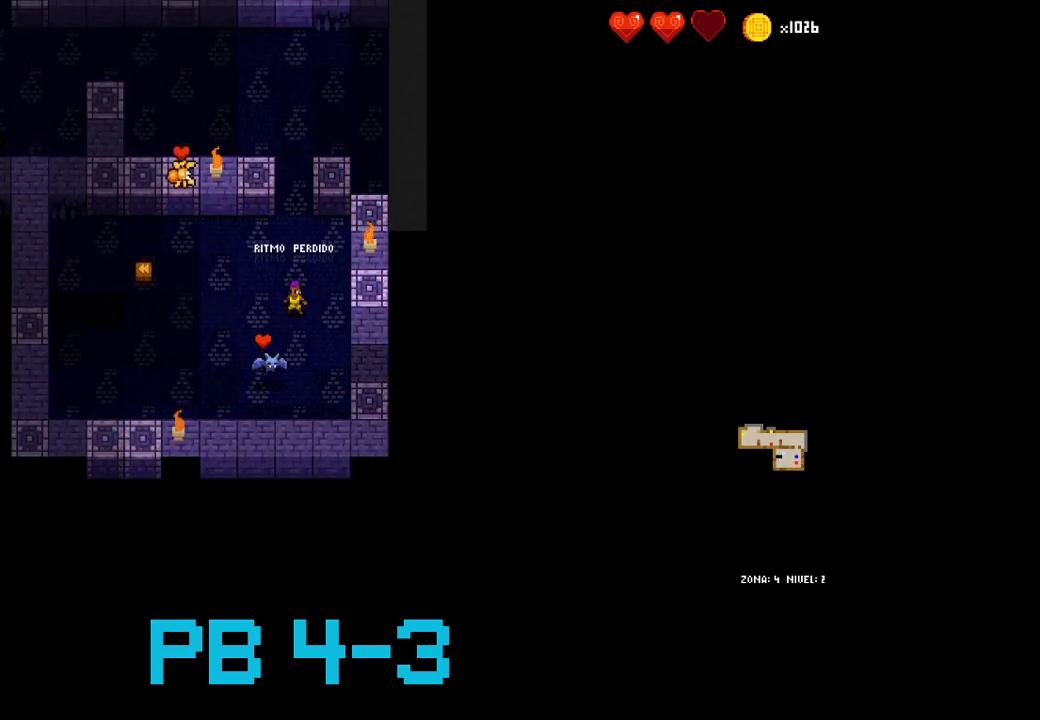
{"buttons": [], "events": [[267, "CROSS", "down"], [333, "CROSS", "up"], [433, "CROSS", "down"], [500, "CROSS", "up"]]}
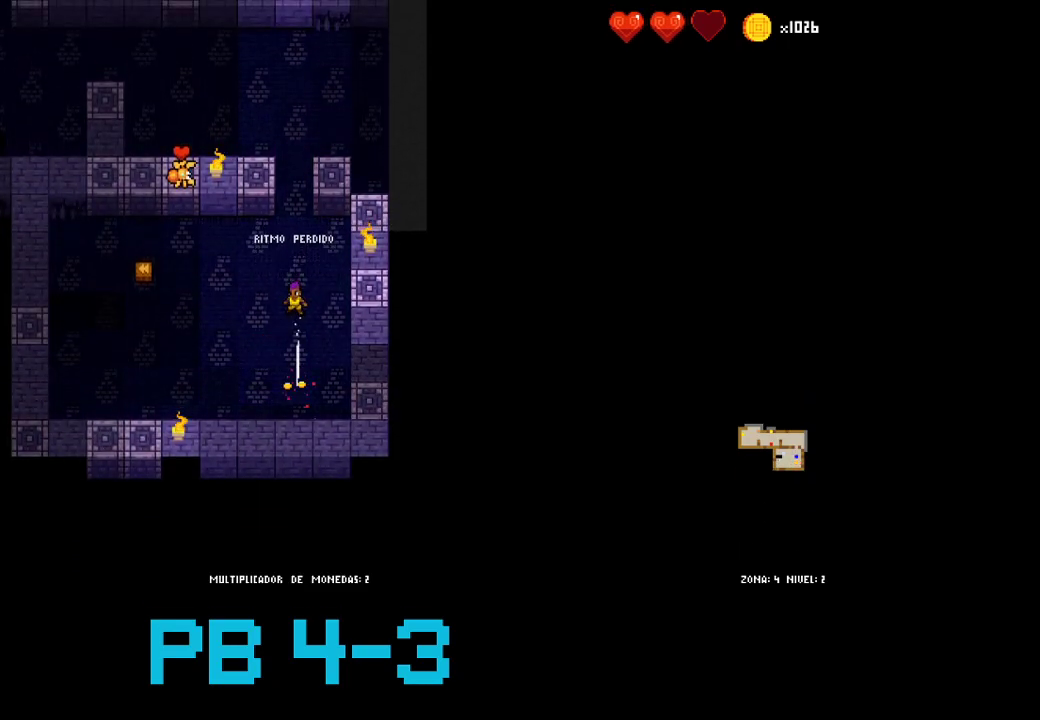
{"buttons": [], "events": [[133, "CROSS", "down"], [200, "CROSS", "up"], [317, "CROSS", "down"], [383, "CROSS", "up"]]}
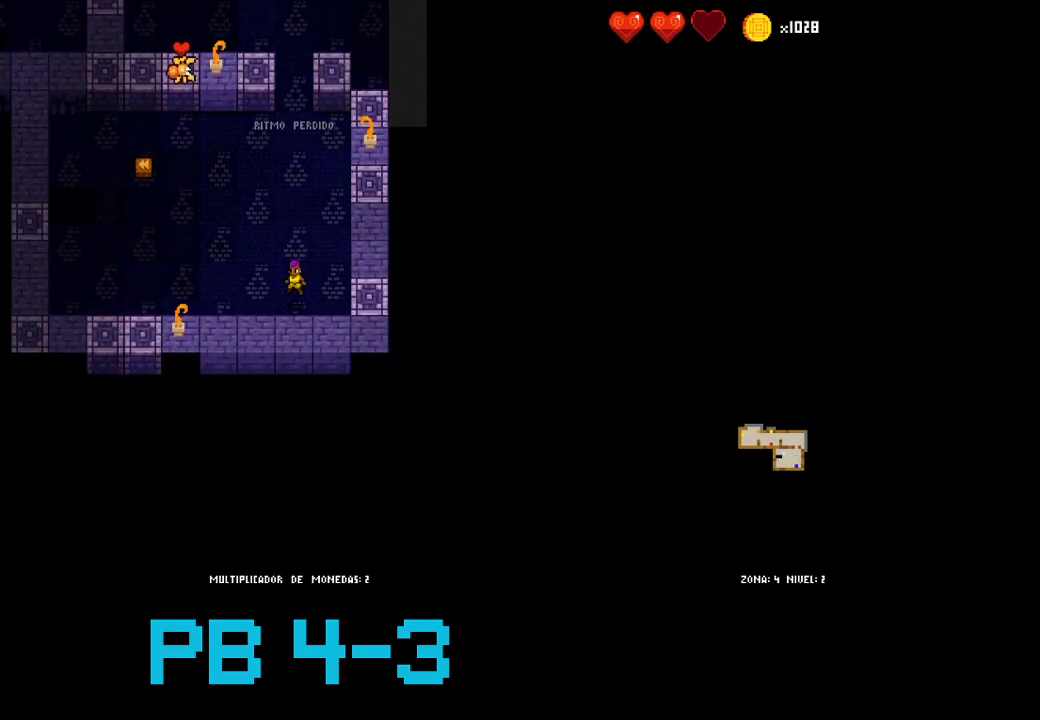
{"buttons": [], "events": [[17, "CROSS", "down"], [83, "CROSS", "up"], [183, "TRIANGLE", "down"], [283, "TRIANGLE", "up"], [383, "TRIANGLE", "down"], [483, "TRIANGLE", "up"]]}
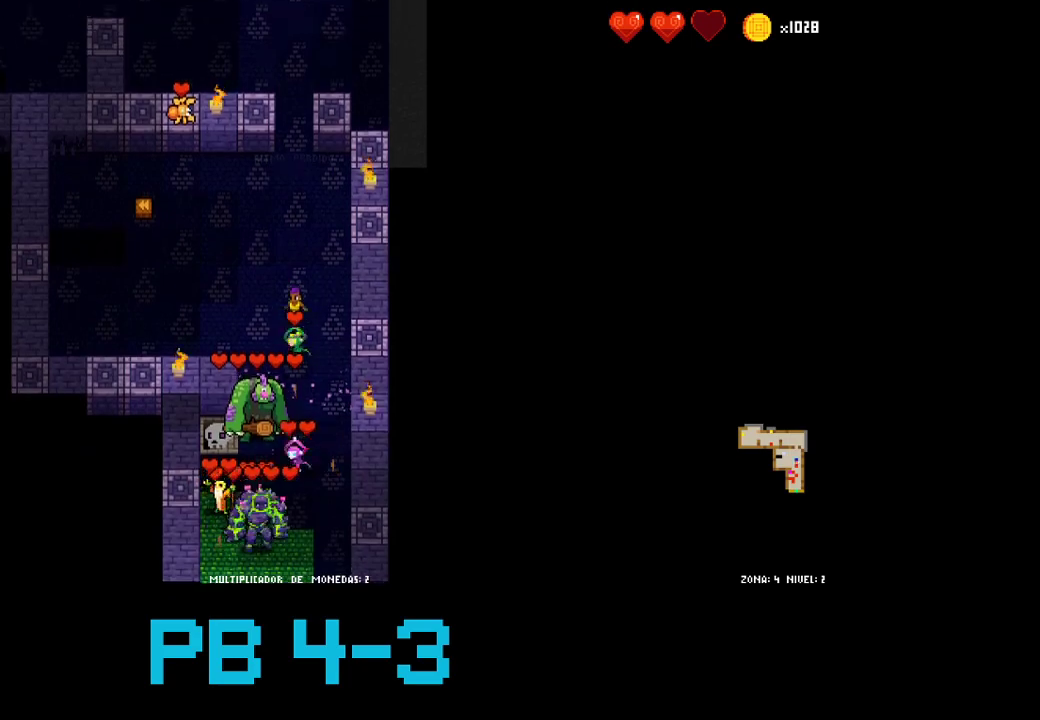
{"buttons": [], "events": [[167, "CROSS", "down"], [200, "CROSS", "up"], [367, "TRIANGLE", "down"], [433, "TRIANGLE", "up"]]}
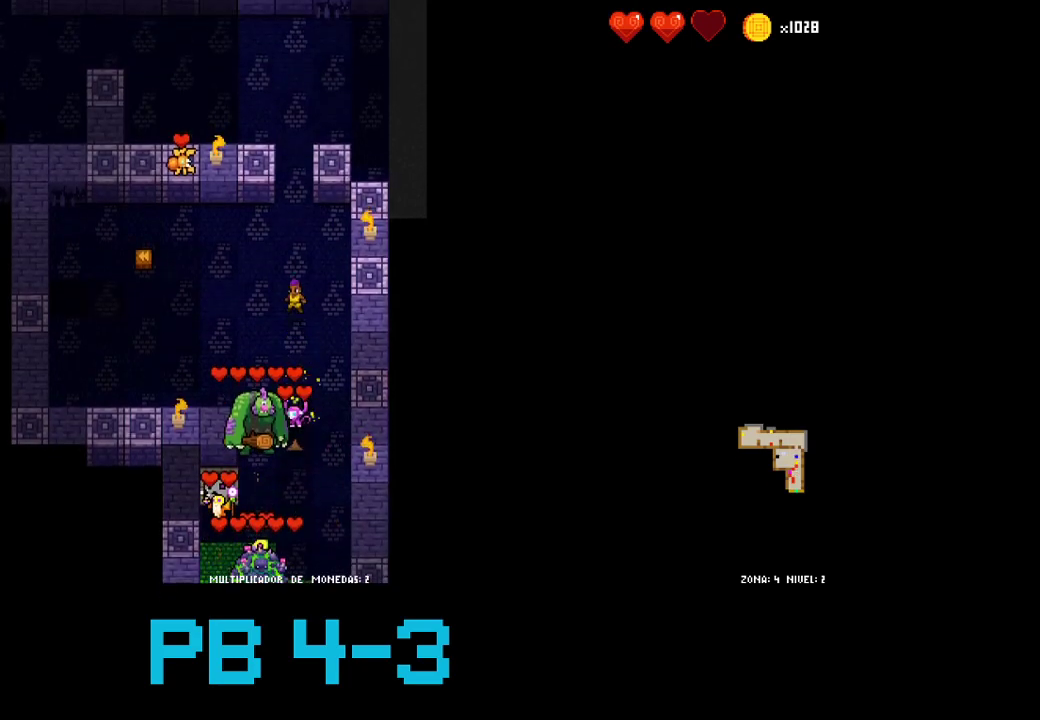
{"buttons": ["CROSS"], "events": [[67, "CROSS", "down"], [133, "CROSS", "up"], [283, "CROSS", "down"], [350, "CROSS", "up"], [483, "CROSS", "down"]]}
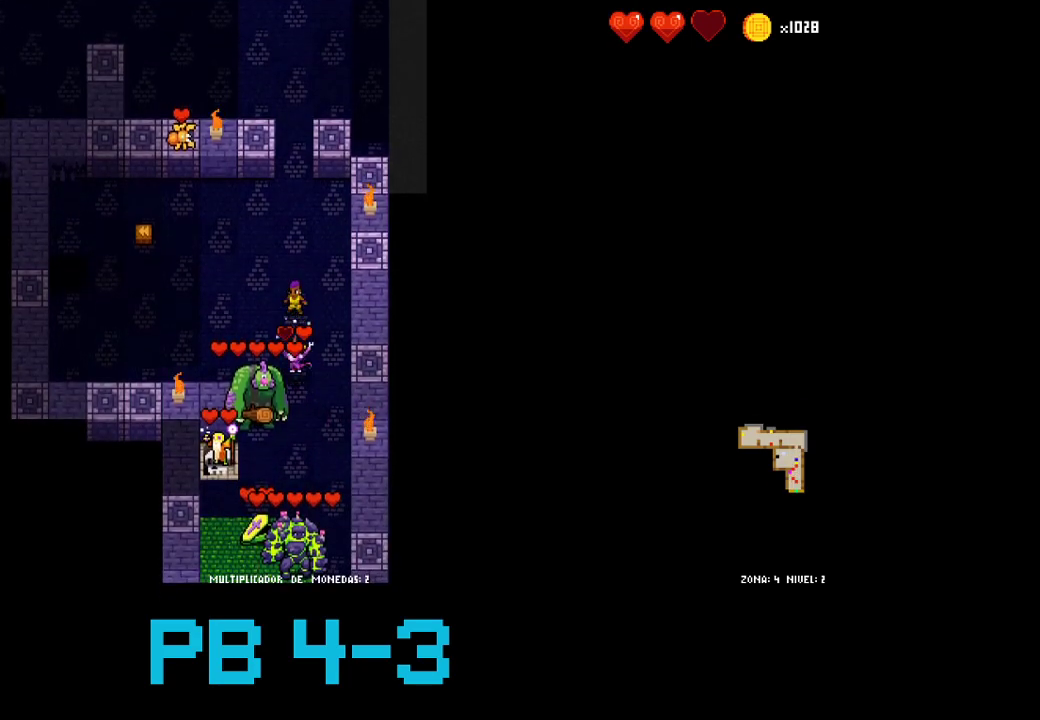
{"buttons": [], "events": [[50, "CROSS", "up"], [183, "TRIANGLE", "down"], [283, "TRIANGLE", "up"], [400, "TRIANGLE", "down"], [467, "TRIANGLE", "up"]]}
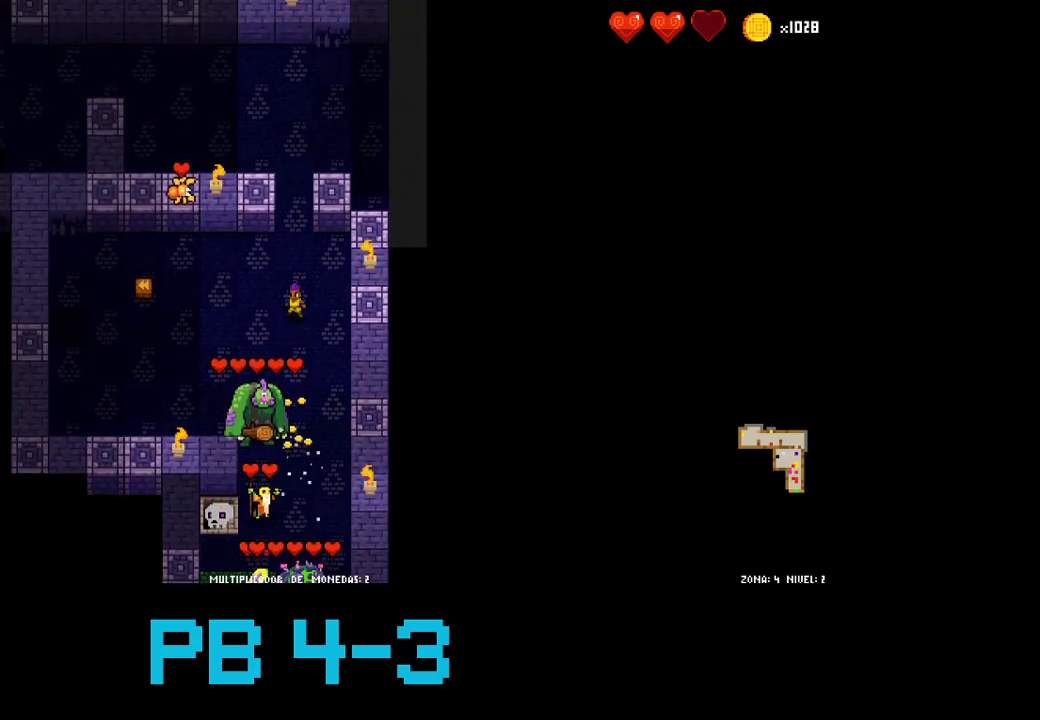
{"buttons": [], "events": [[133, "TRIANGLE", "down"], [200, "TRIANGLE", "up"], [333, "TRIANGLE", "down"], [400, "TRIANGLE", "up"]]}
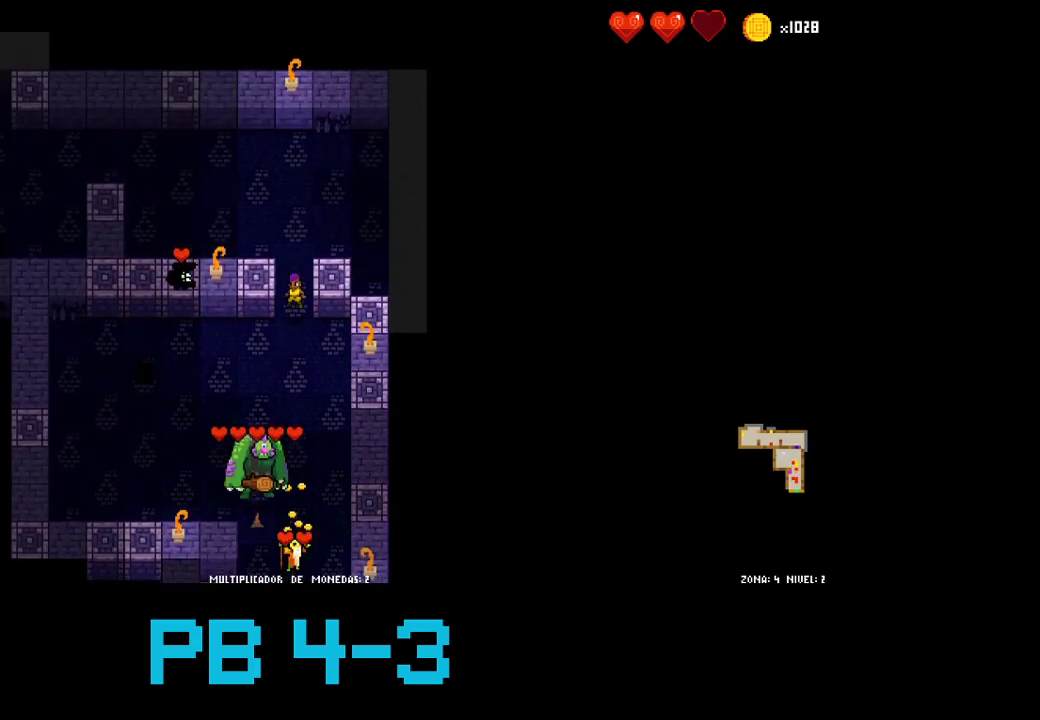
{"buttons": ["CROSS"], "events": [[33, "TRIANGLE", "down"], [150, "TRIANGLE", "up"], [250, "TRIANGLE", "down"], [317, "TRIANGLE", "up"], [450, "CROSS", "down"]]}
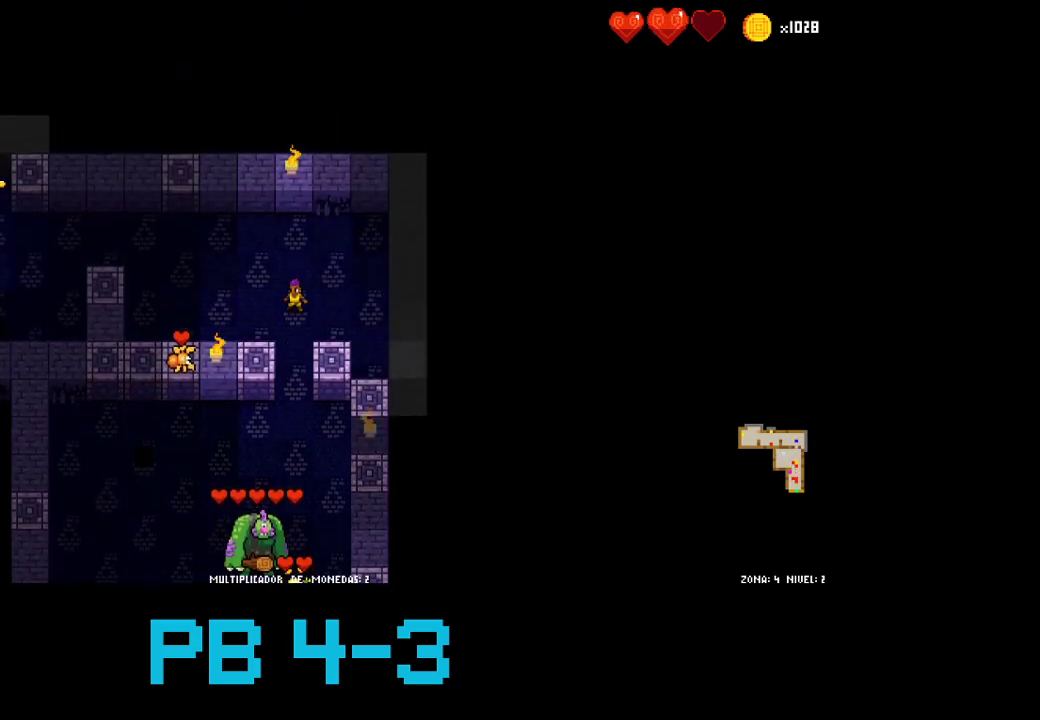
{"buttons": [], "events": [[50, "CROSS", "up"], [167, "CROSS", "down"], [233, "CROSS", "up"], [367, "TRIANGLE", "down"], [433, "TRIANGLE", "up"]]}
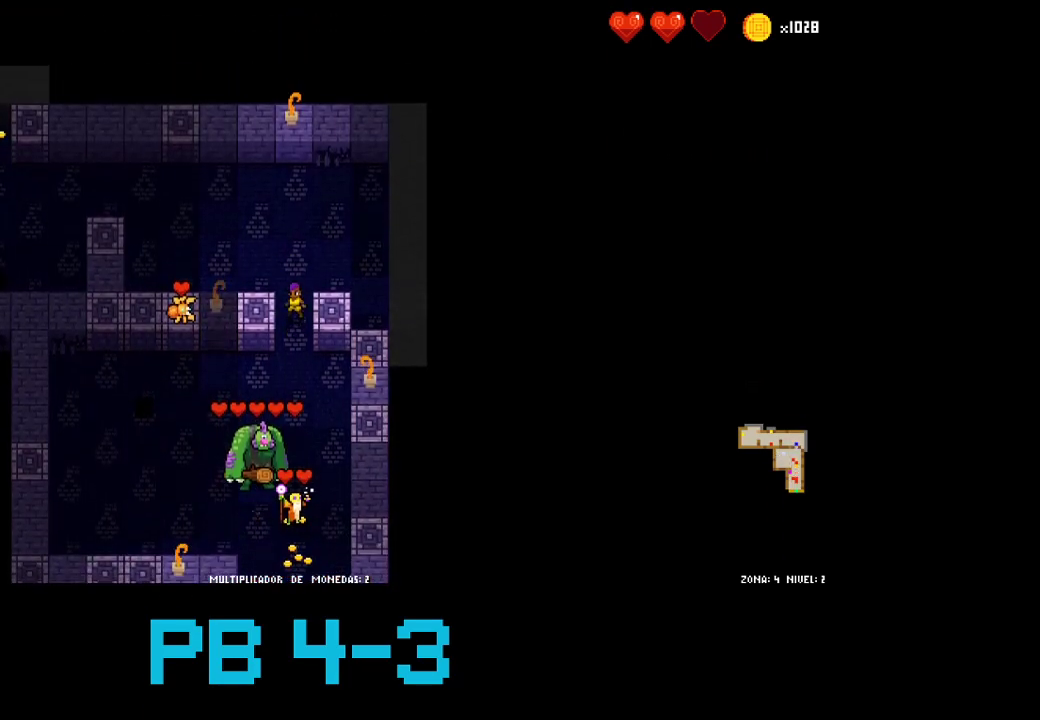
{"buttons": ["TRIANGLE"], "events": [[67, "CROSS", "down"], [133, "CROSS", "up"], [283, "TRIANGLE", "down"], [350, "TRIANGLE", "up"], [483, "TRIANGLE", "down"]]}
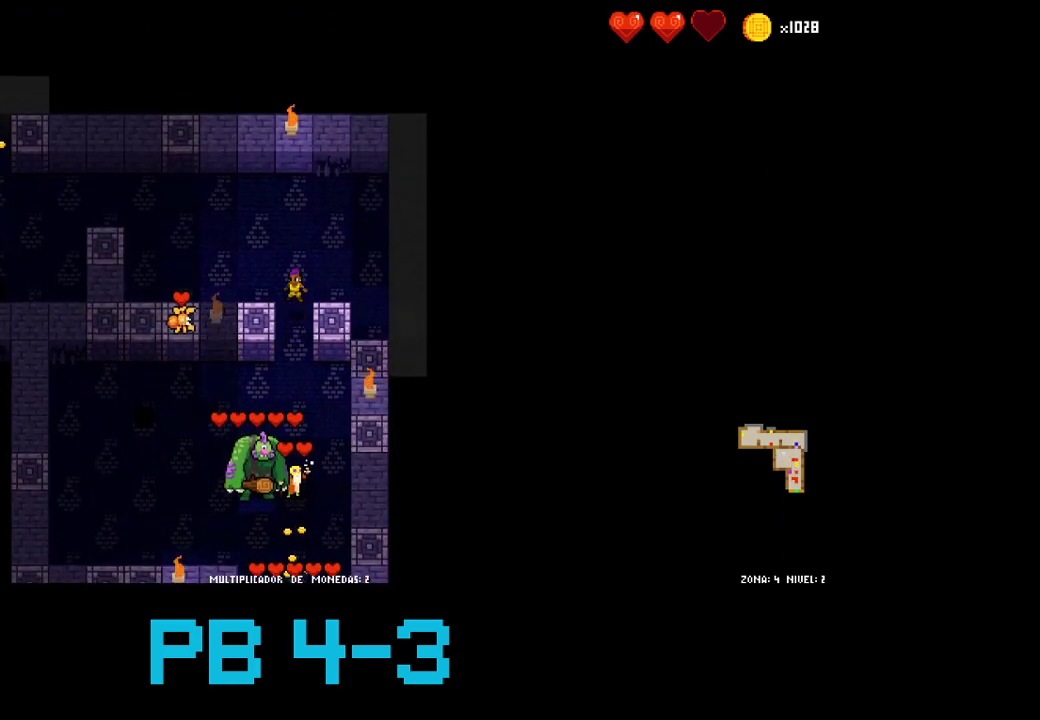
{"buttons": [], "events": [[50, "TRIANGLE", "up"], [183, "CROSS", "down"], [283, "CROSS", "up"], [433, "TRIANGLE", "down"], [500, "TRIANGLE", "up"]]}
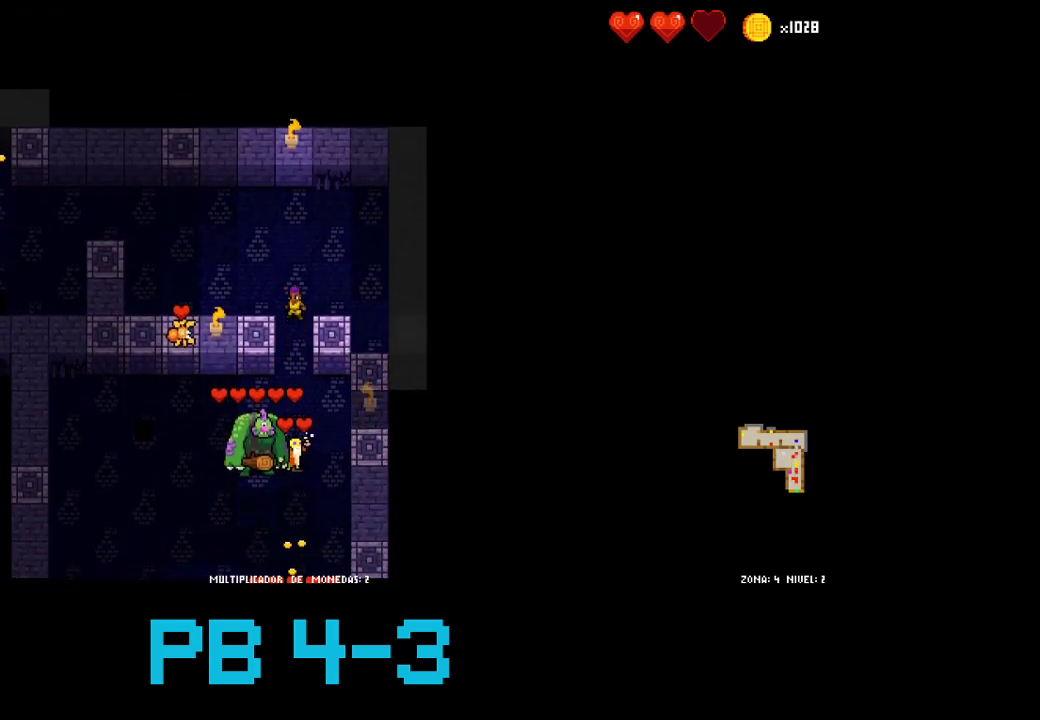
{"buttons": ["TRIANGLE"], "events": [[100, "CROSS", "down"], [167, "CROSS", "up"], [333, "CROSS", "down"], [367, "CROSS", "up"], [500, "TRIANGLE", "down"]]}
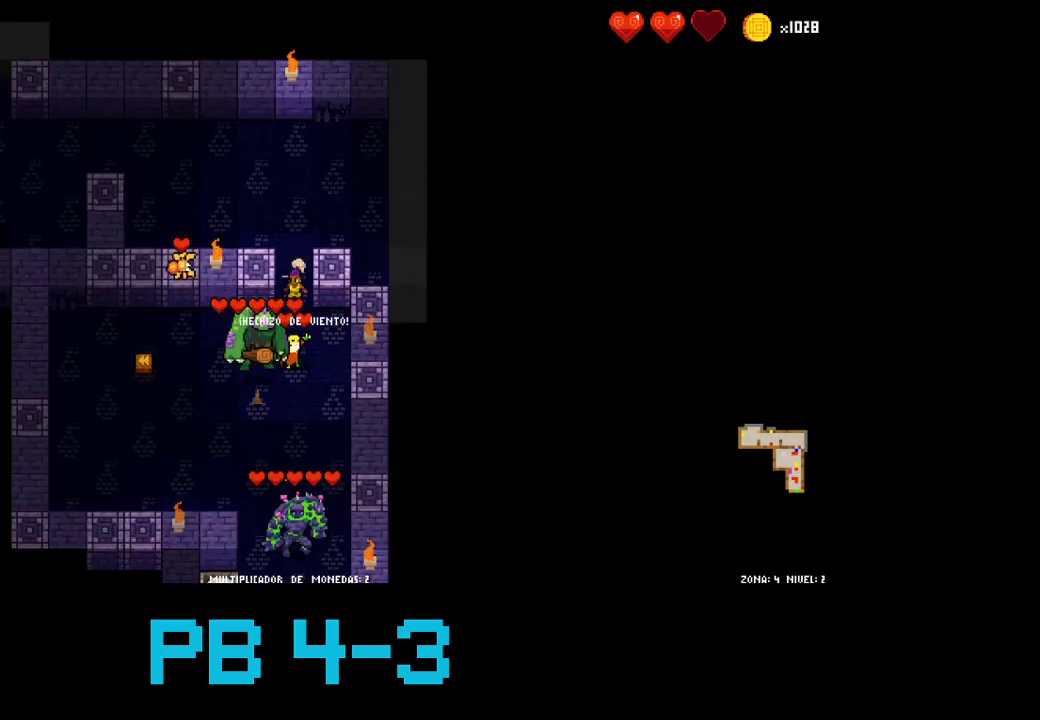
{"buttons": [], "events": [[83, "TRIANGLE", "up"], [183, "TRIANGLE", "down"], [250, "TRIANGLE", "up"], [383, "CROSS", "down"], [483, "CROSS", "up"]]}
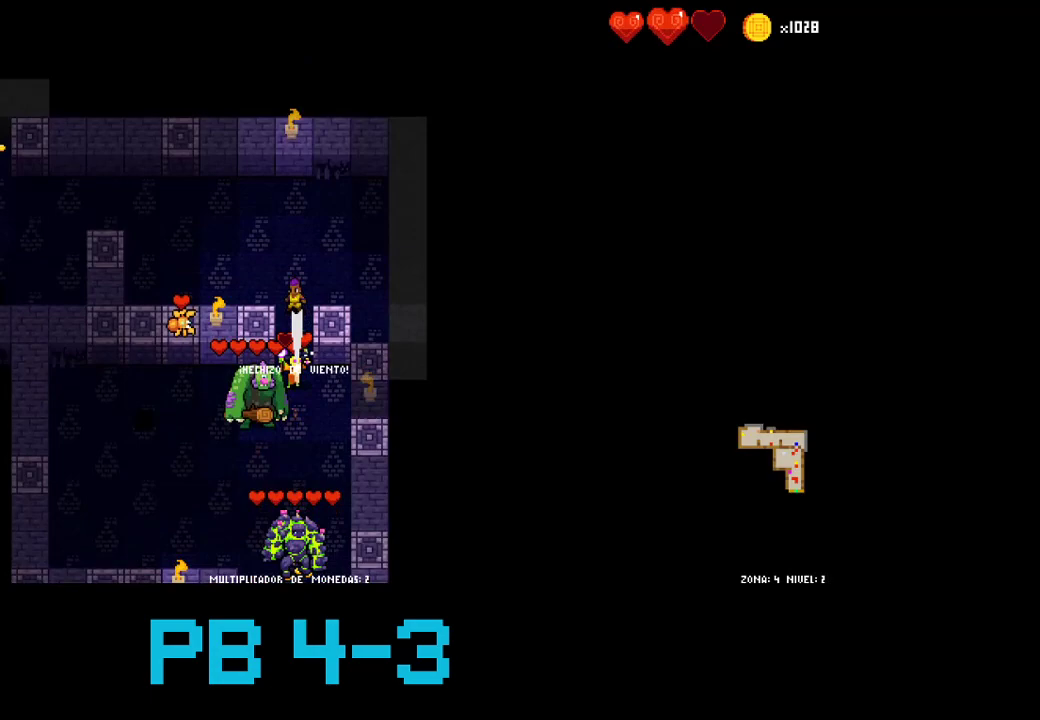
{"buttons": [], "events": [[83, "CROSS", "down"], [150, "CROSS", "up"], [300, "TRIANGLE", "down"], [367, "TRIANGLE", "up"]]}
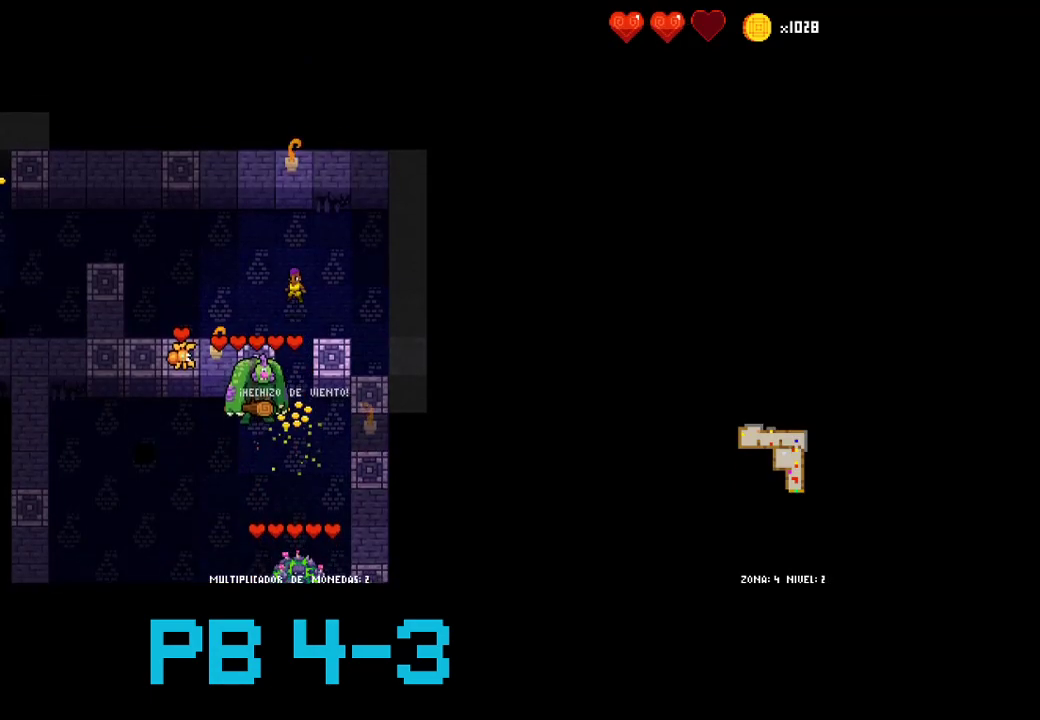
{"buttons": ["TRIANGLE"], "events": [[33, "TRIANGLE", "down"], [100, "TRIANGLE", "up"], [267, "CROSS", "down"], [300, "CROSS", "up"], [483, "TRIANGLE", "down"]]}
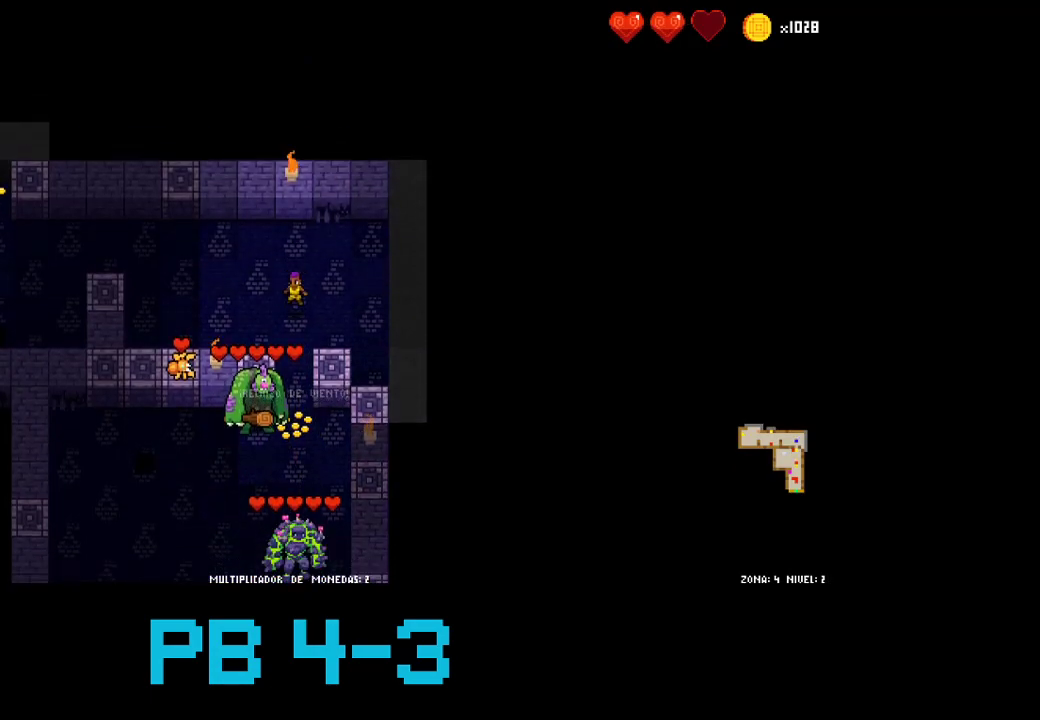
{"buttons": [], "events": [[83, "TRIANGLE", "up"], [183, "SQUARE", "down"], [250, "SQUARE", "up"], [383, "SQUARE", "down"], [450, "SQUARE", "up"]]}
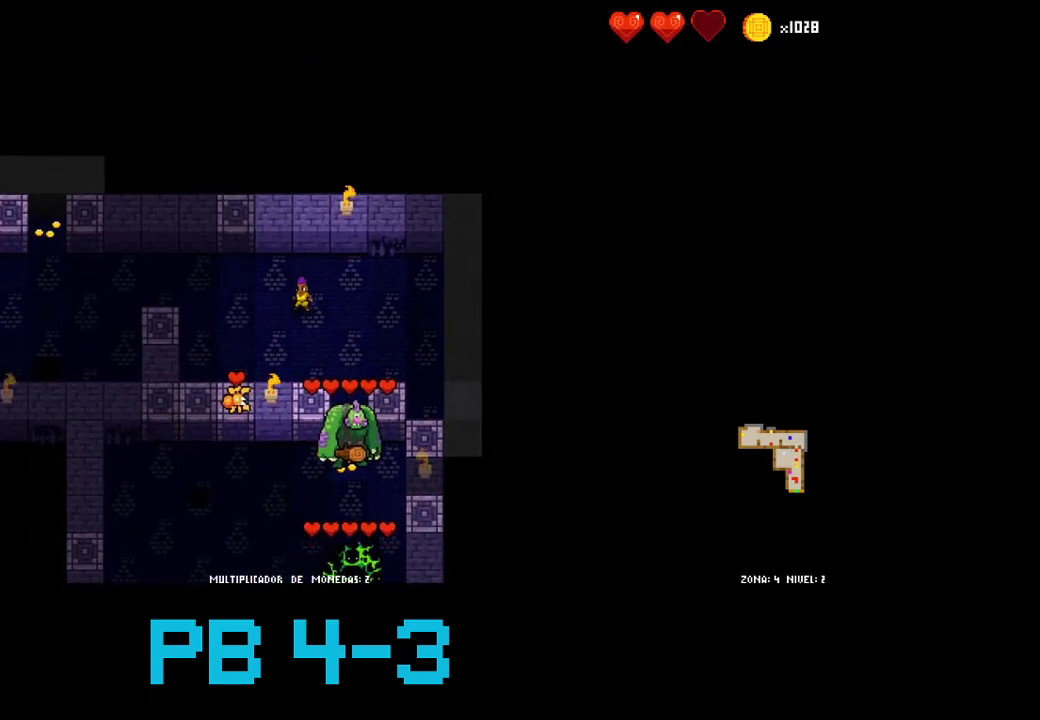
{"buttons": ["CIRCLE"], "events": [[100, "SQUARE", "down"], [200, "SQUARE", "up"], [300, "SQUARE", "down"], [367, "SQUARE", "up"], [500, "CIRCLE", "down"]]}
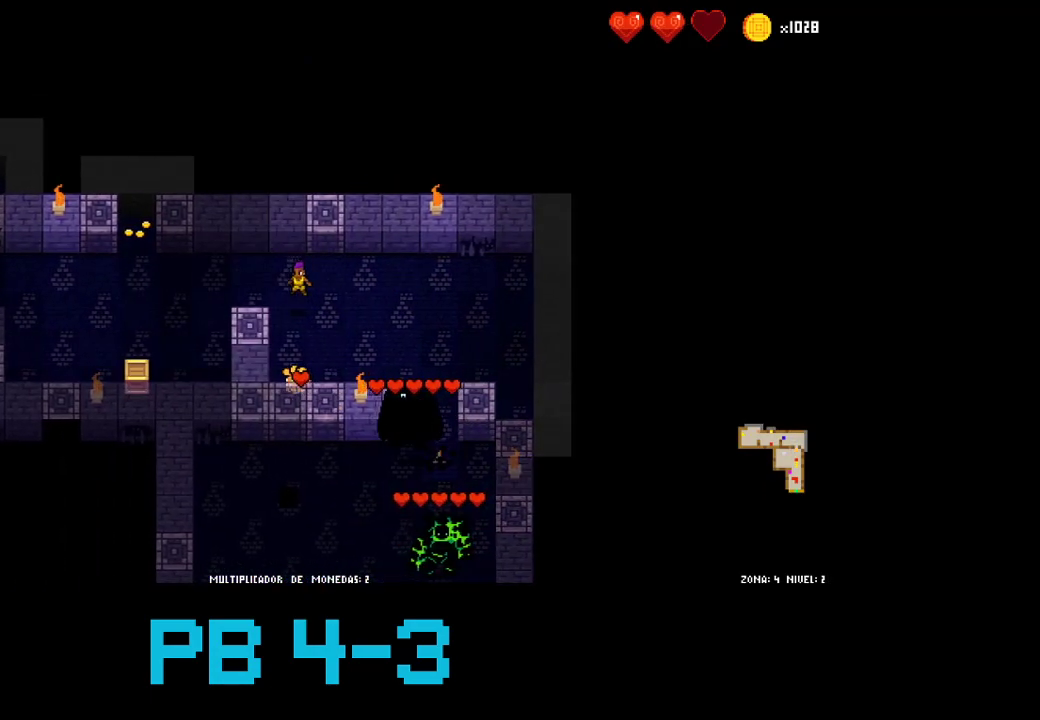
{"buttons": ["CIRCLE"], "events": [[100, "CIRCLE", "up"], [217, "CIRCLE", "down"], [317, "CIRCLE", "up"], [417, "CIRCLE", "down"]]}
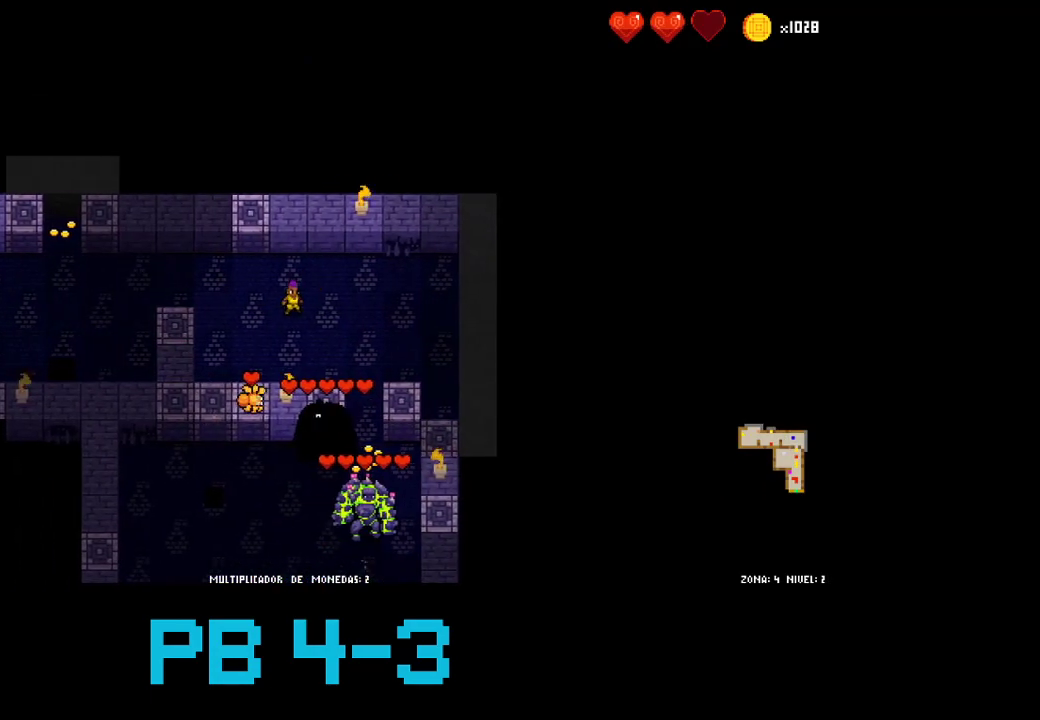
{"buttons": [], "events": [[17, "CIRCLE", "up"]]}
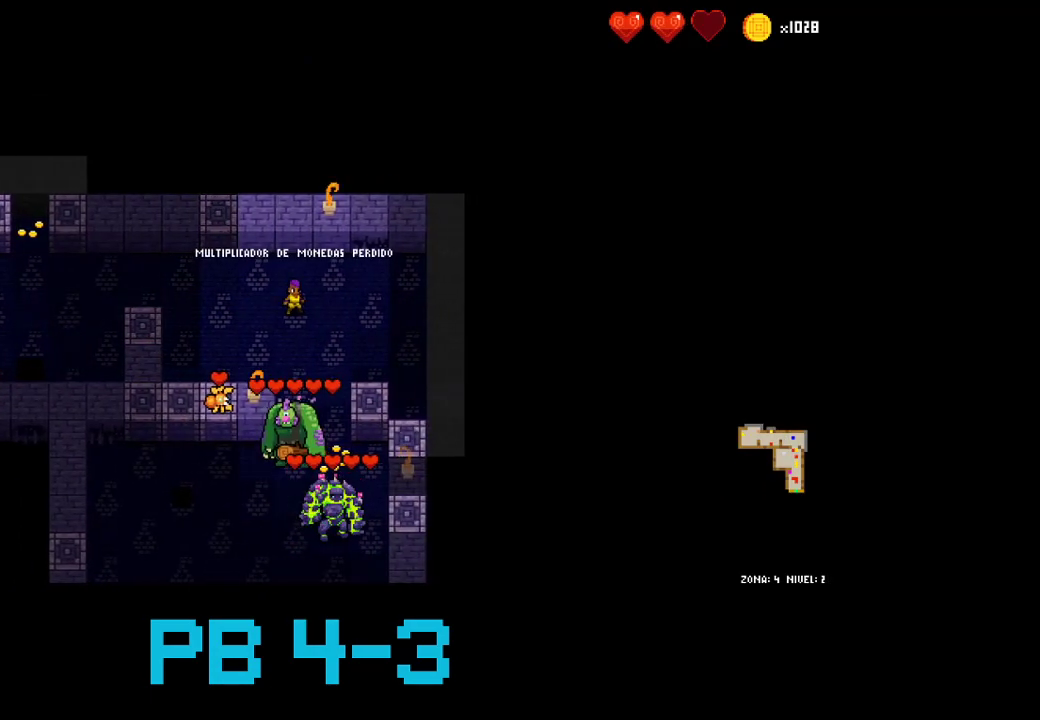
{"buttons": [], "events": []}
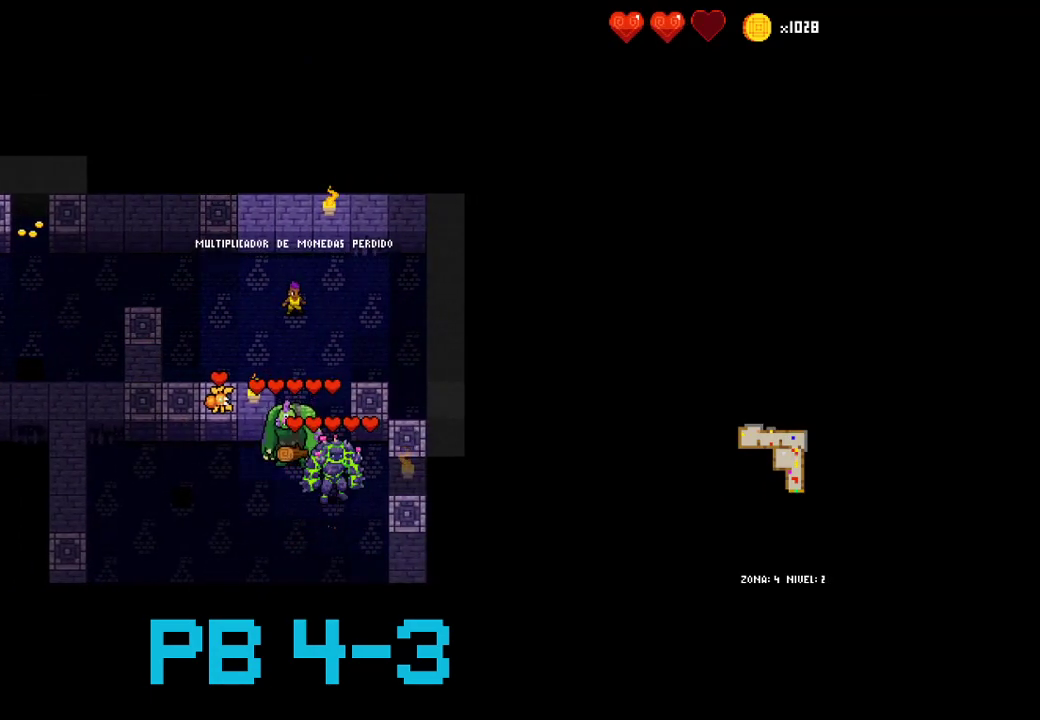
{"buttons": [], "events": [[183, "SQUARE", "down"], [250, "SQUARE", "up"], [350, "SQUARE", "down"], [450, "SQUARE", "up"]]}
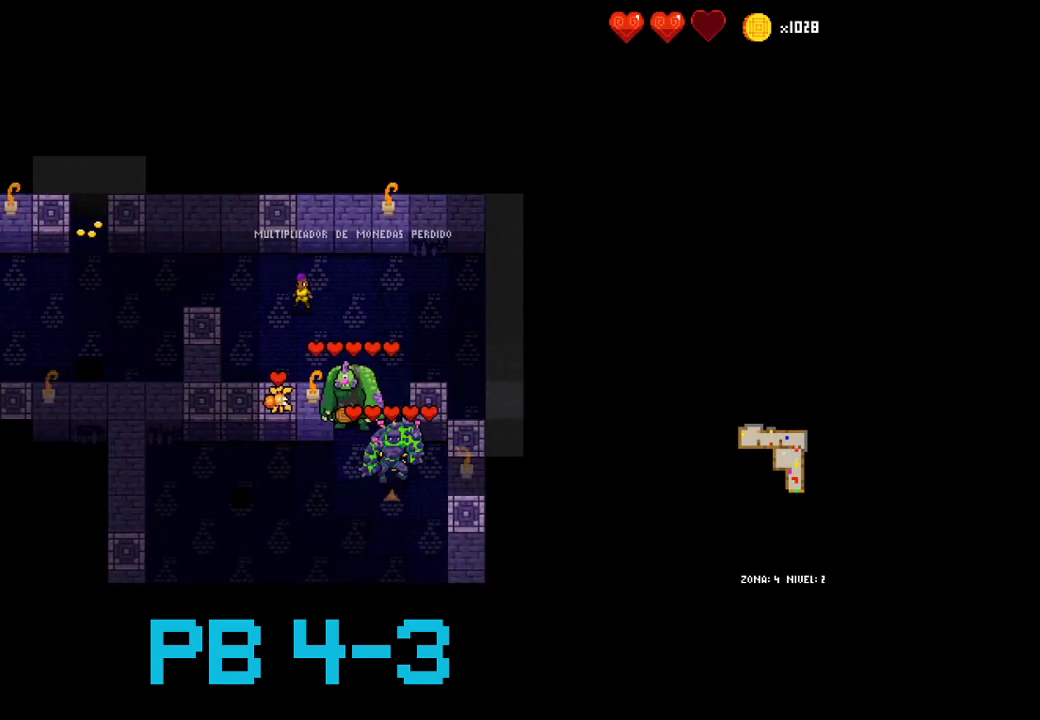
{"buttons": [], "events": [[83, "SQUARE", "down"], [167, "SQUARE", "up"], [300, "SQUARE", "down"], [367, "SQUARE", "up"]]}
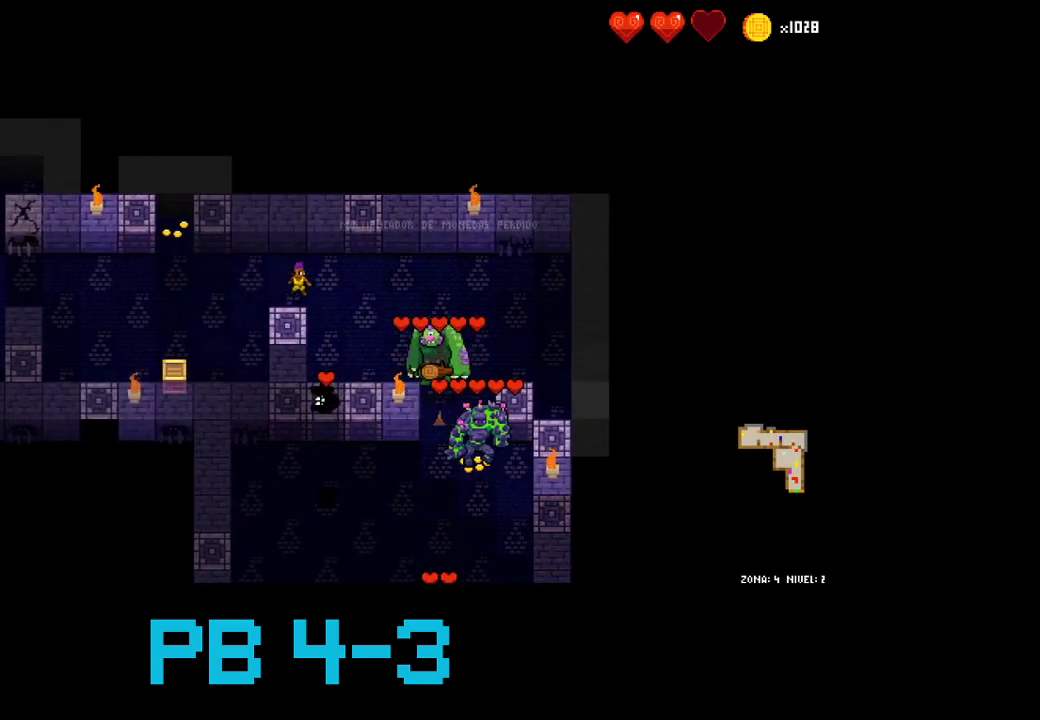
{"buttons": [], "events": [[67, "TRIANGLE", "down"], [100, "TRIANGLE", "up"], [367, "SQUARE", "down"], [483, "SQUARE", "up"]]}
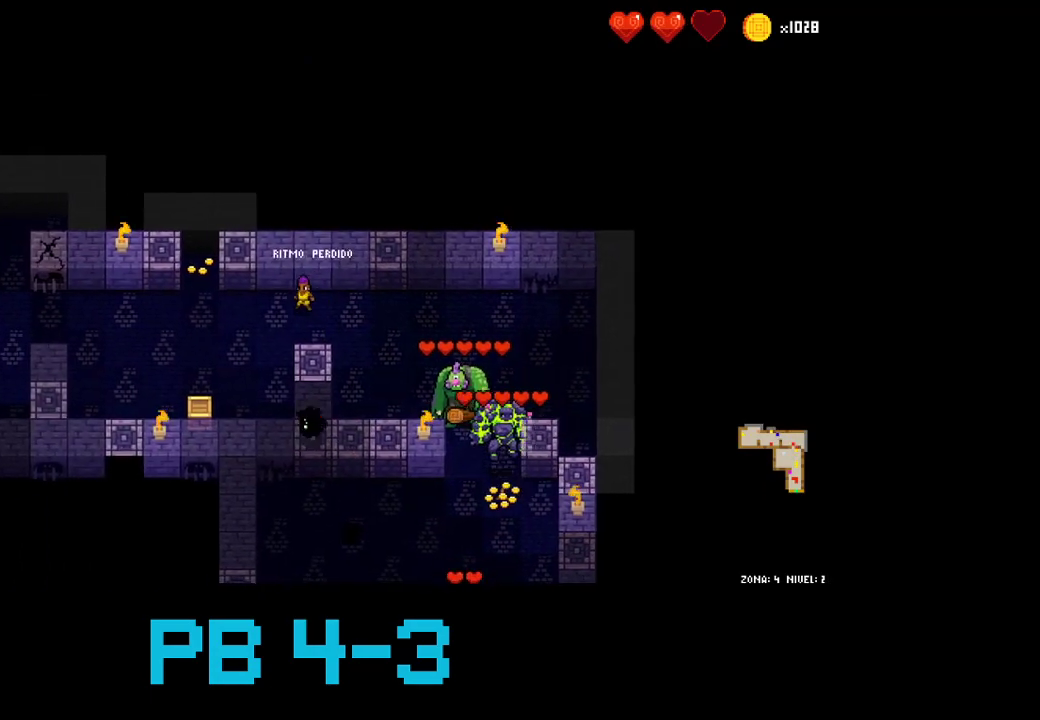
{"buttons": [], "events": [[83, "SQUARE", "down"], [150, "SQUARE", "up"], [317, "CIRCLE", "down"], [383, "CIRCLE", "up"]]}
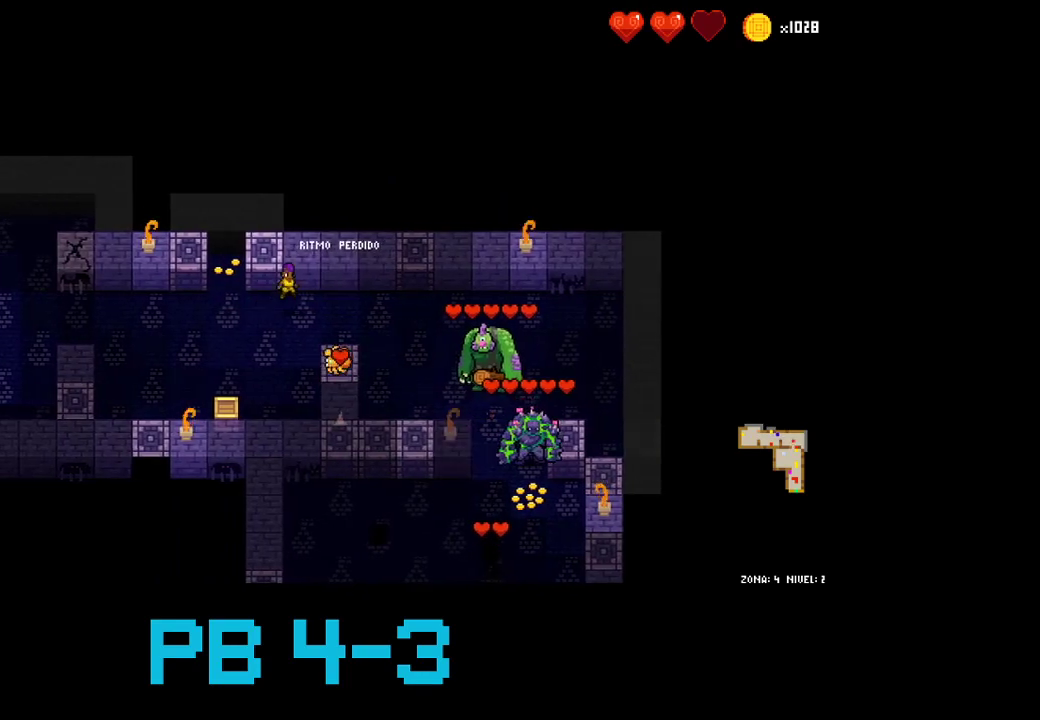
{"buttons": [], "events": [[17, "CIRCLE", "down"], [83, "CIRCLE", "up"]]}